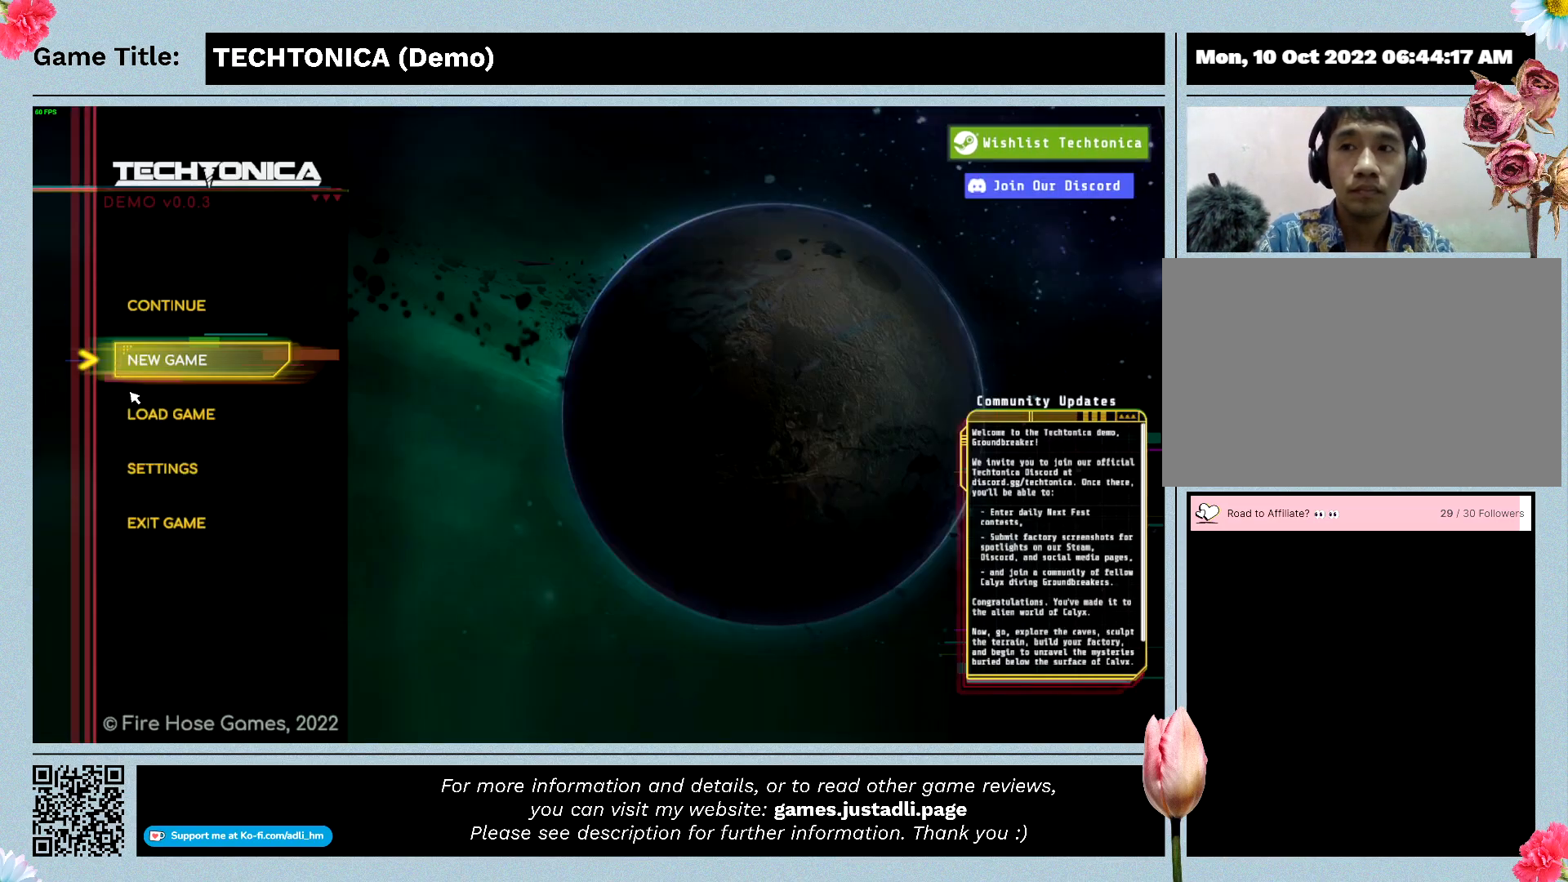
Gameplay with keyboard and mouse; each line is a JSON object with the keys and mouse buttons held at the frame after it. "events" lists presses ("down") and releases ("up") of "0", "1", "2", "3", "4", "5", "6", "7", "8", "9", "a", "alt", "b", "c", "caps_lock", "ctrl", "d", "down", "e", "escape", "f", "f1", "f2", "f3", "f4", "f5", "f6", "f7", "f8", "g", "h", "i", "j", "k", "l", "left", "m", "n", "o", "p", "q", "r", "return", "right", "s", "shift", "space", "t", "tab", "tilde", "u", "up", "v", "w", "x", "y", "z", "mouse_left", "mouse_wheel" and "mouse_right" between this image and that frame as [ms after this image, input, new state], when the widget could be followed in between. "mouse_left", "mouse_wheel", "mouse_right" = the "left", "wheel", "right" buttons of the "mouse" list. No other keys are recorded. "wheel" means that the mouse wheel is clicked or scrolled. Mouse movement is not recorded.
{"keys": [], "mouse": ["left"], "events": [[500, "mouse_left", "down"]]}
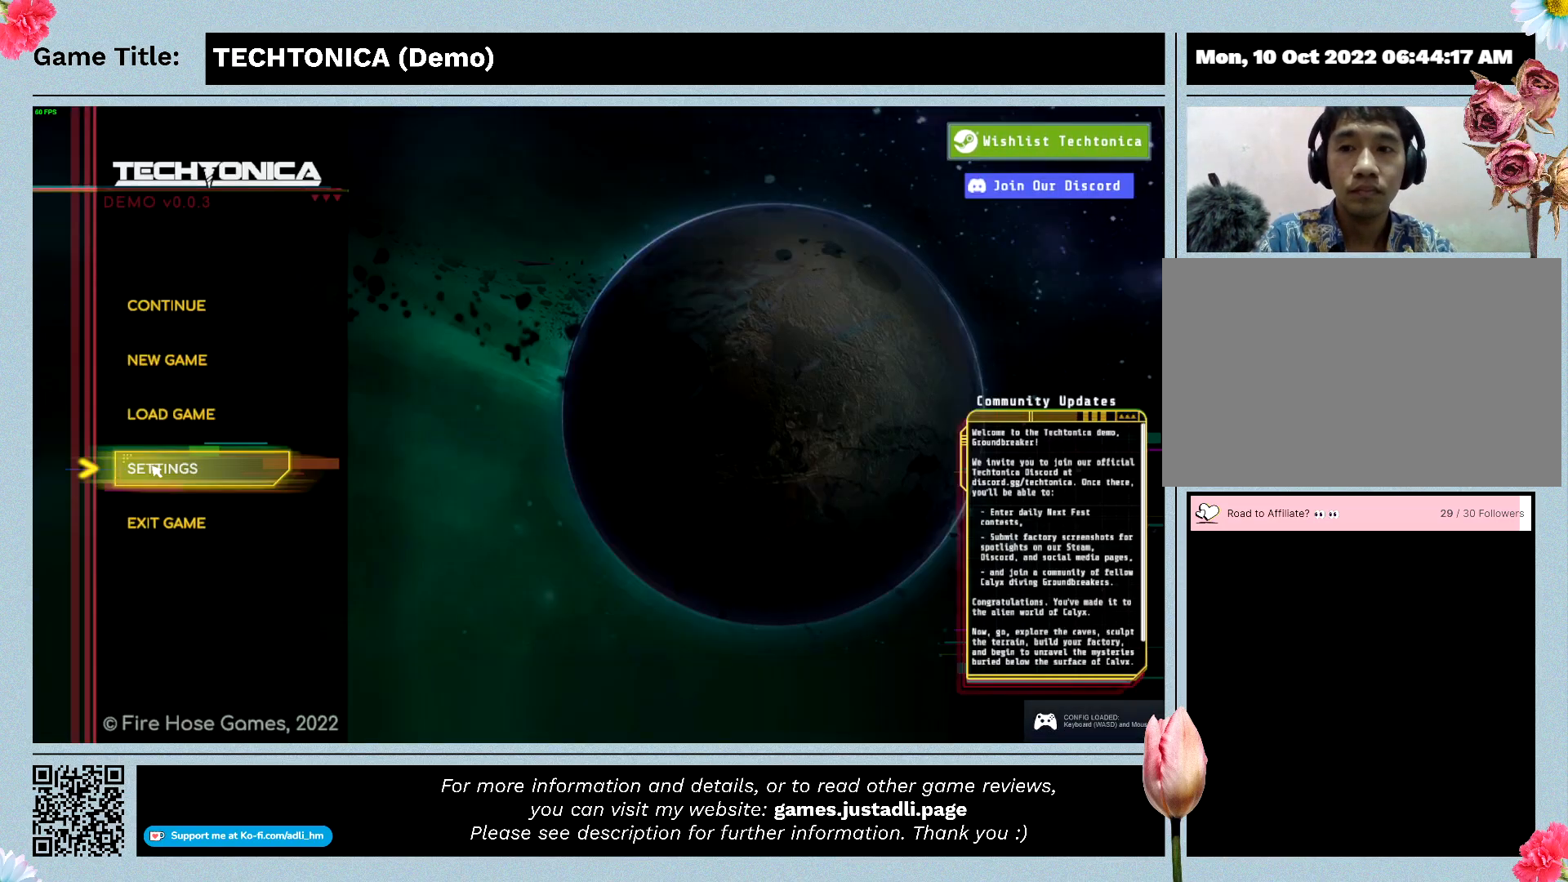
{"keys": [], "mouse": [], "events": [[267, "mouse_left", "up"]]}
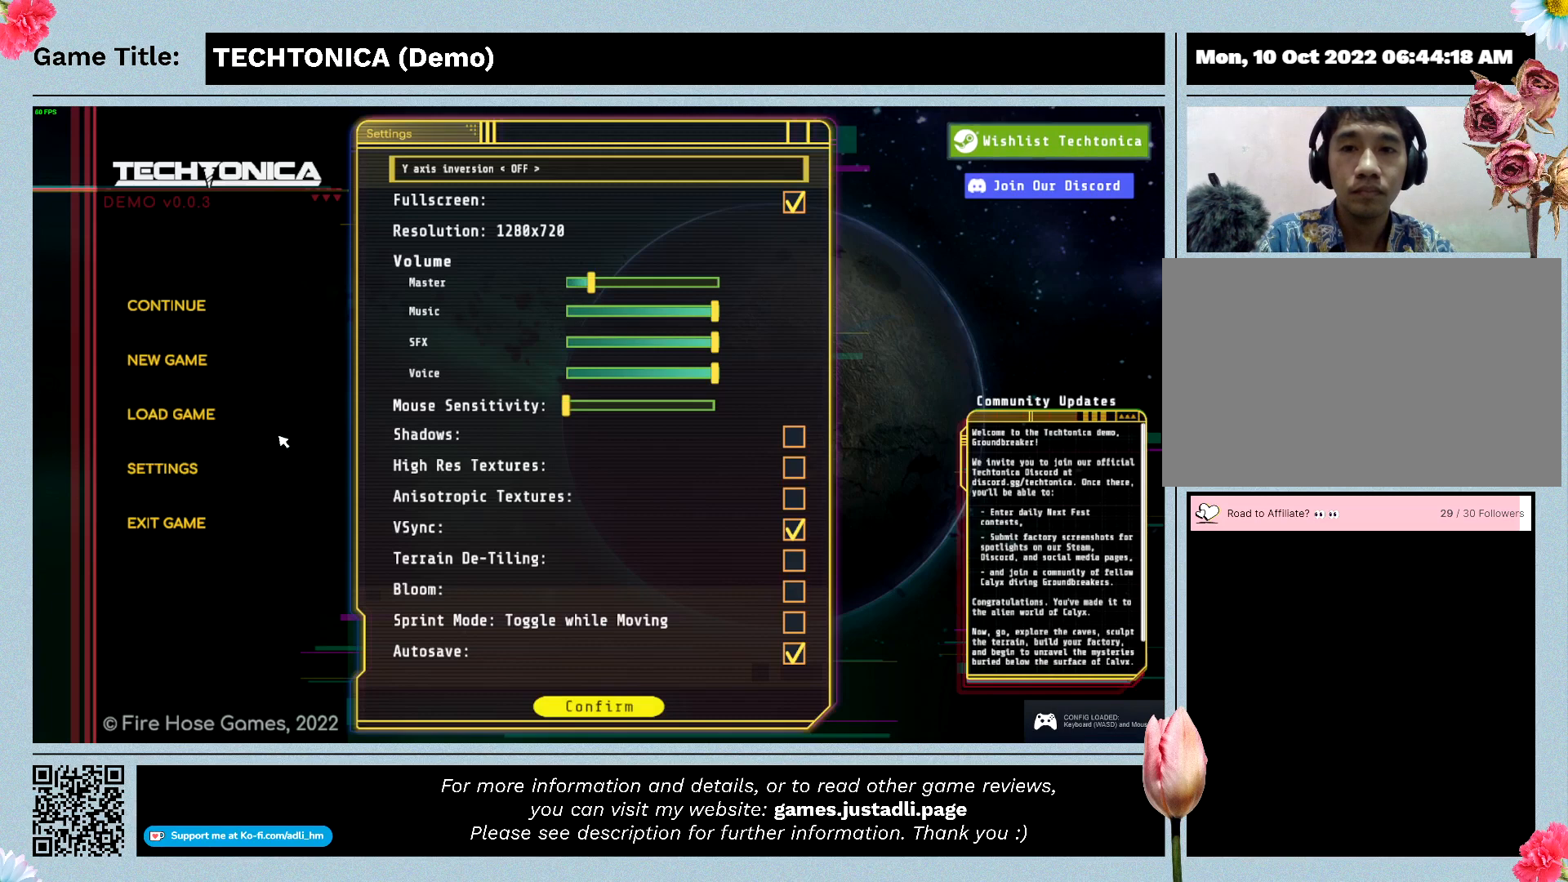
{"keys": [], "mouse": [], "events": []}
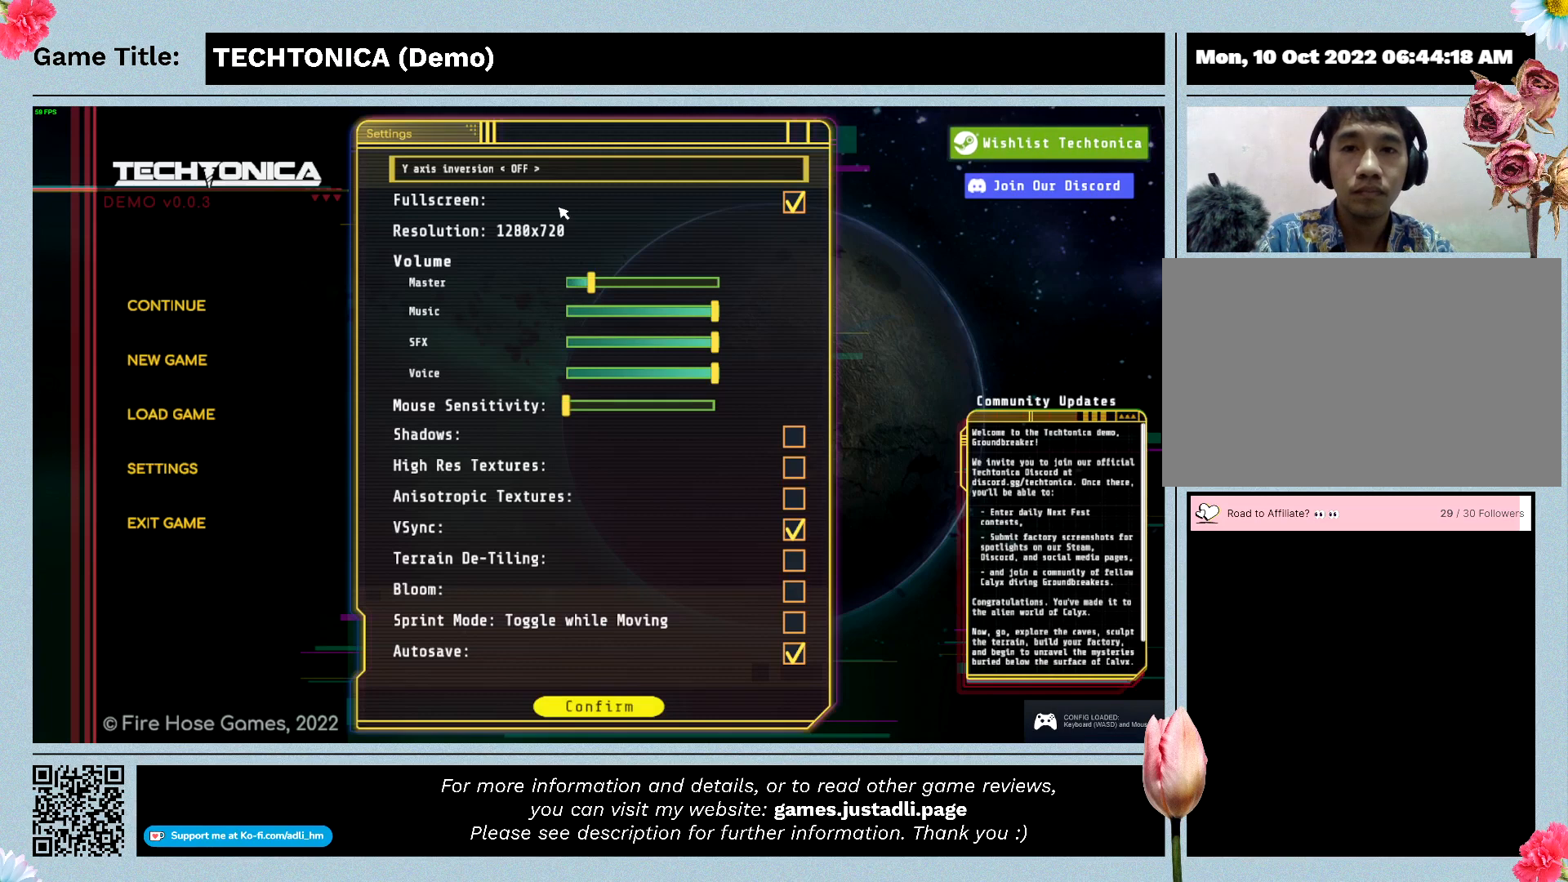
{"keys": [], "mouse": [], "events": []}
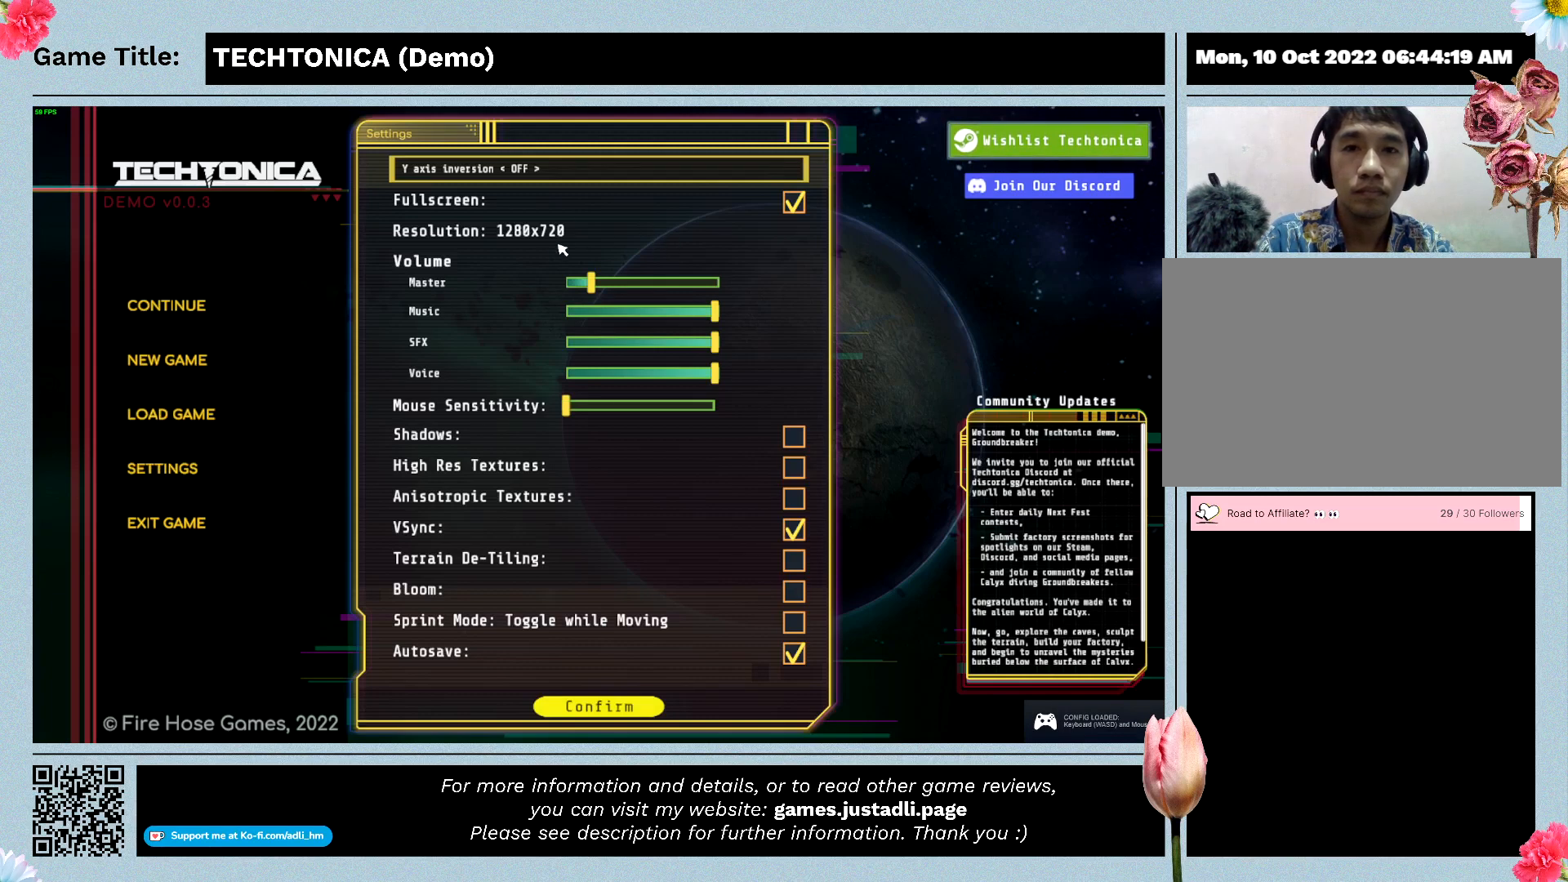
{"keys": [], "mouse": ["left"], "events": [[400, "mouse_left", "down"]]}
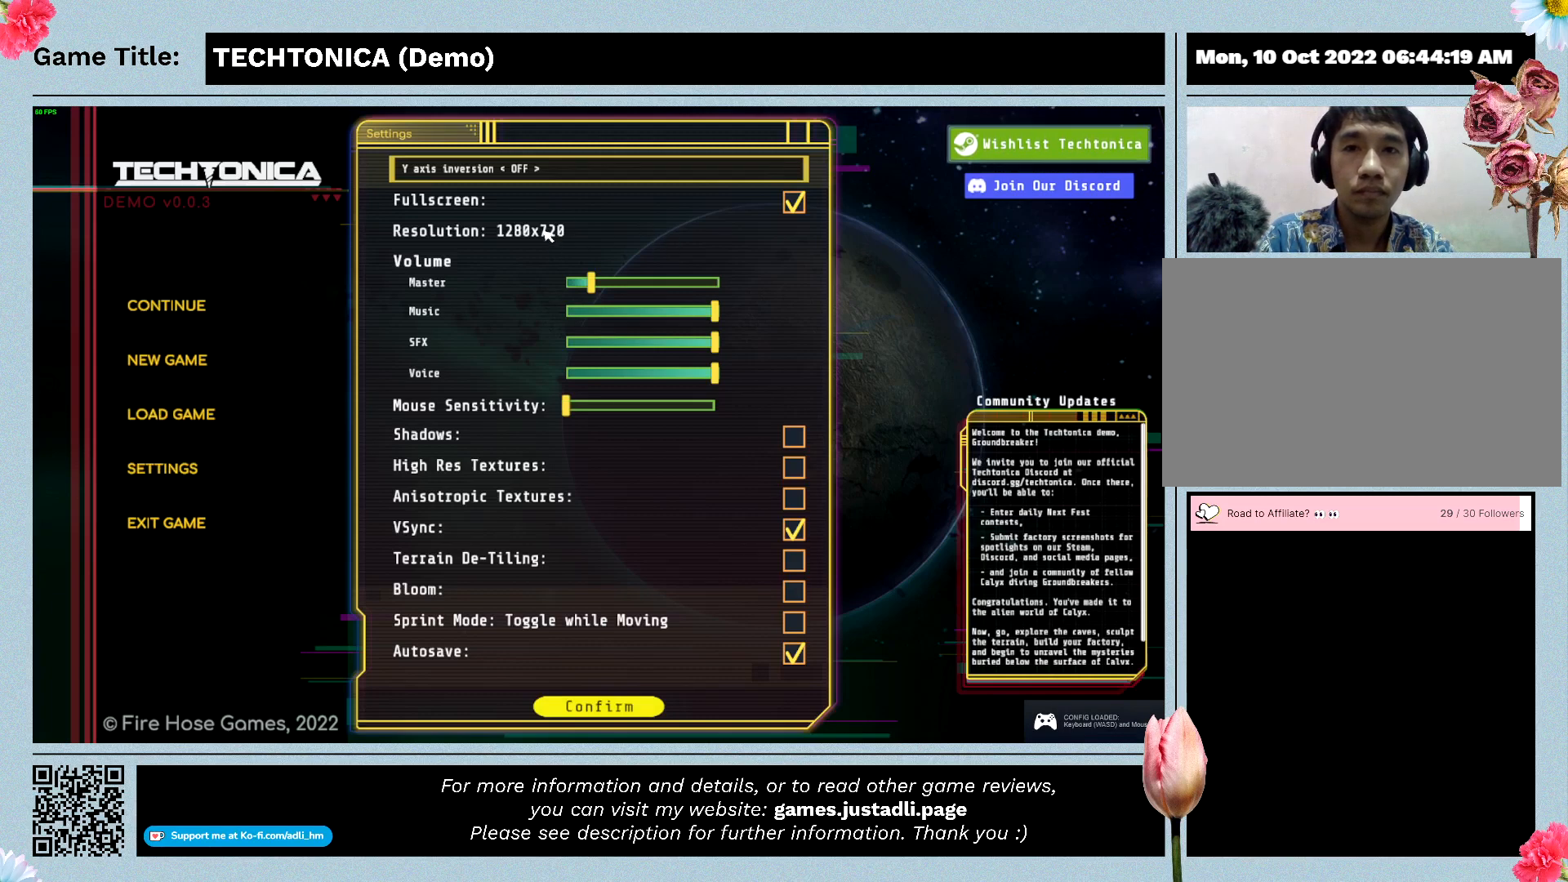
{"keys": [], "mouse": [], "events": [[267, "mouse_left", "up"]]}
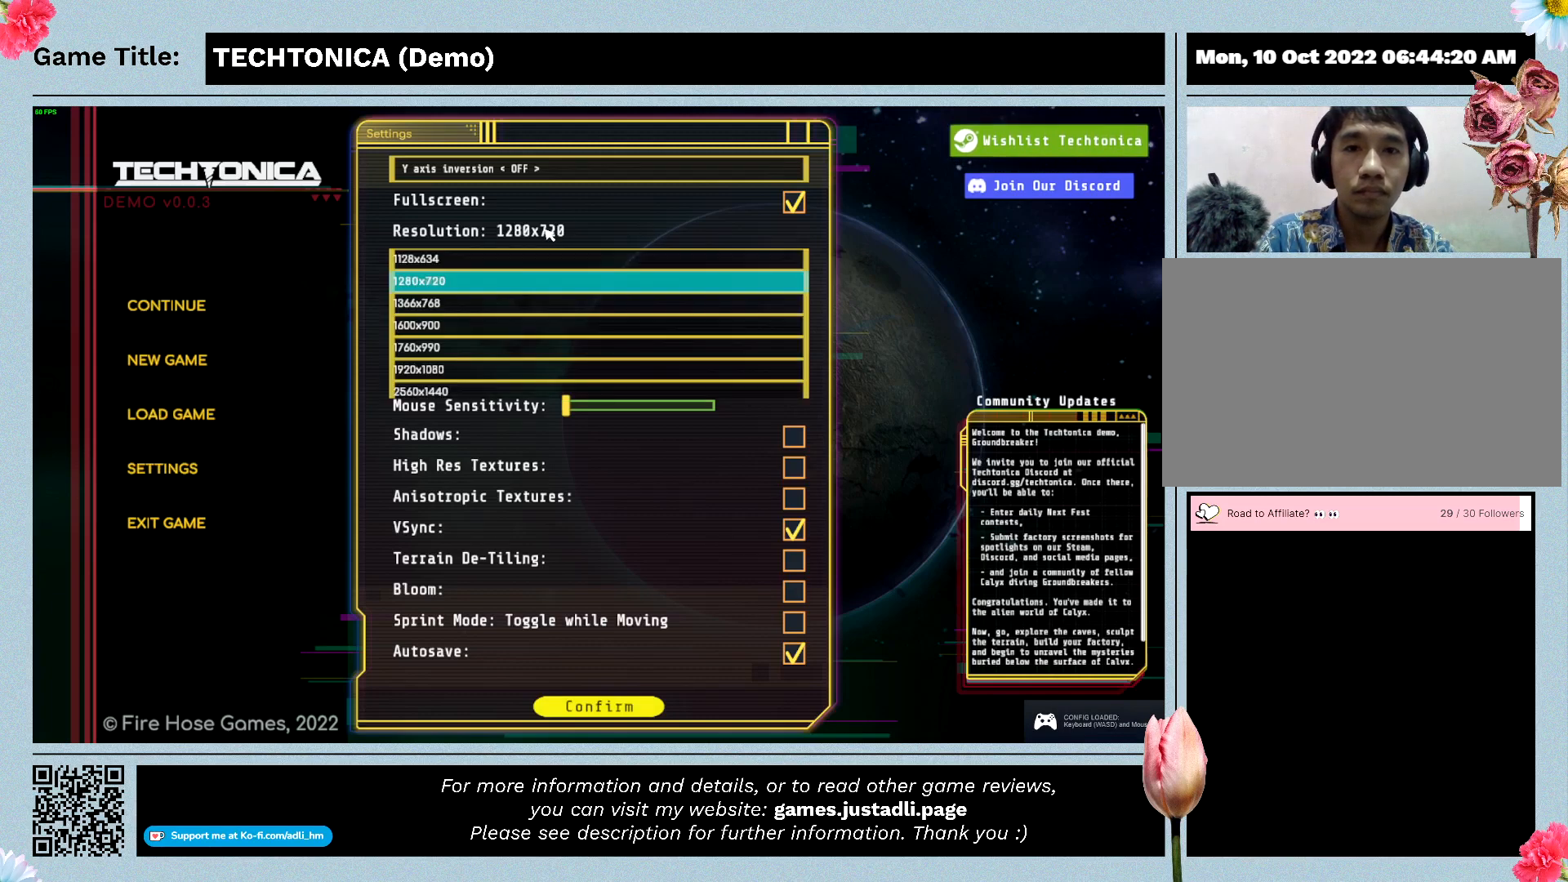
{"keys": [], "mouse": [], "events": []}
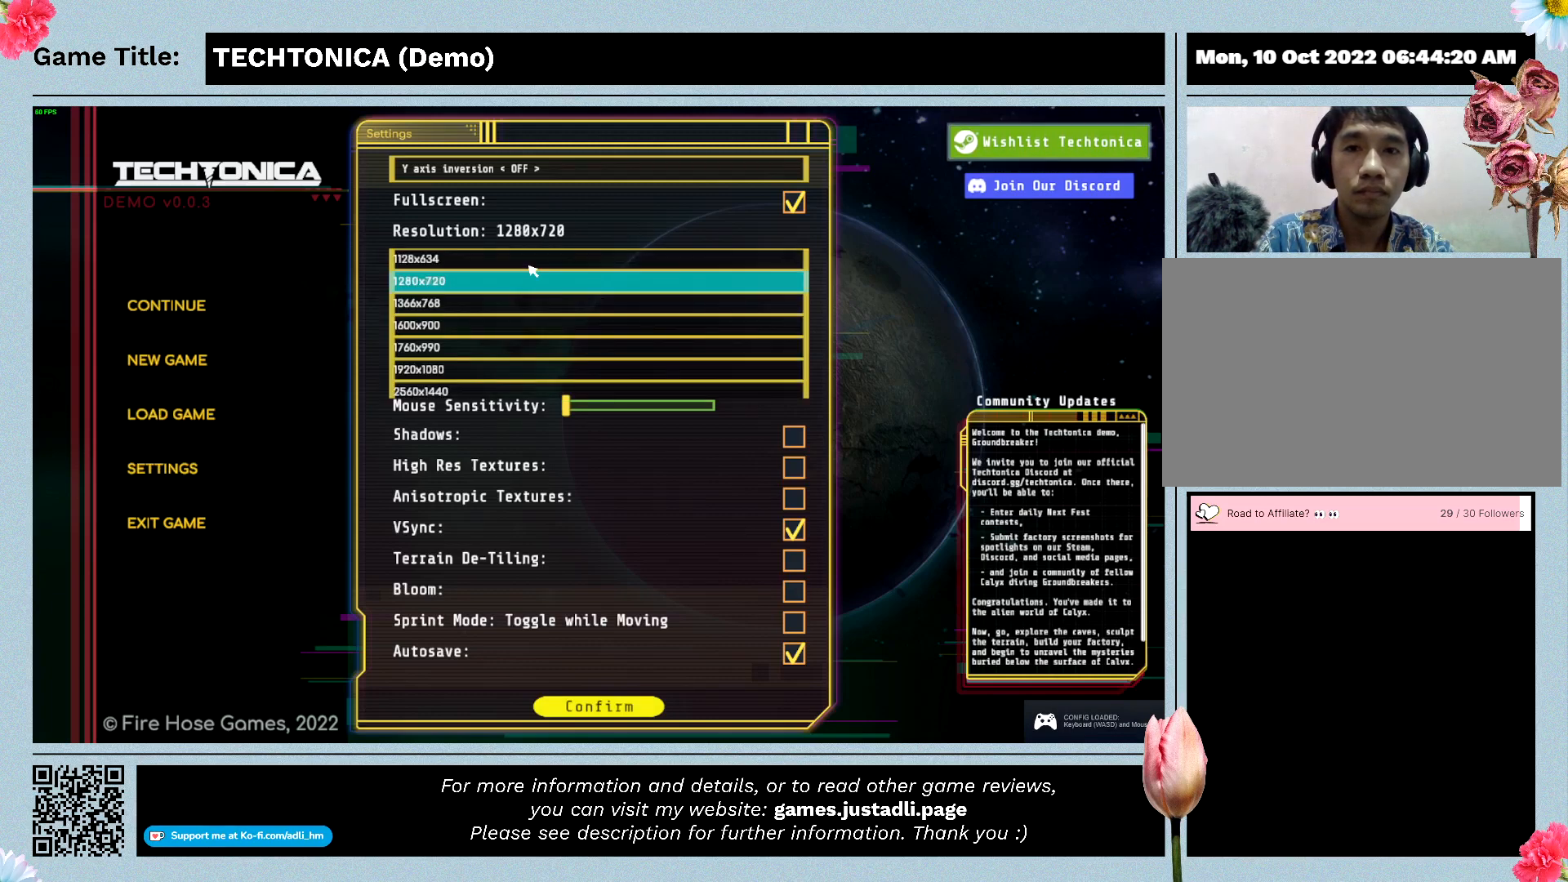
{"keys": [], "mouse": [], "events": []}
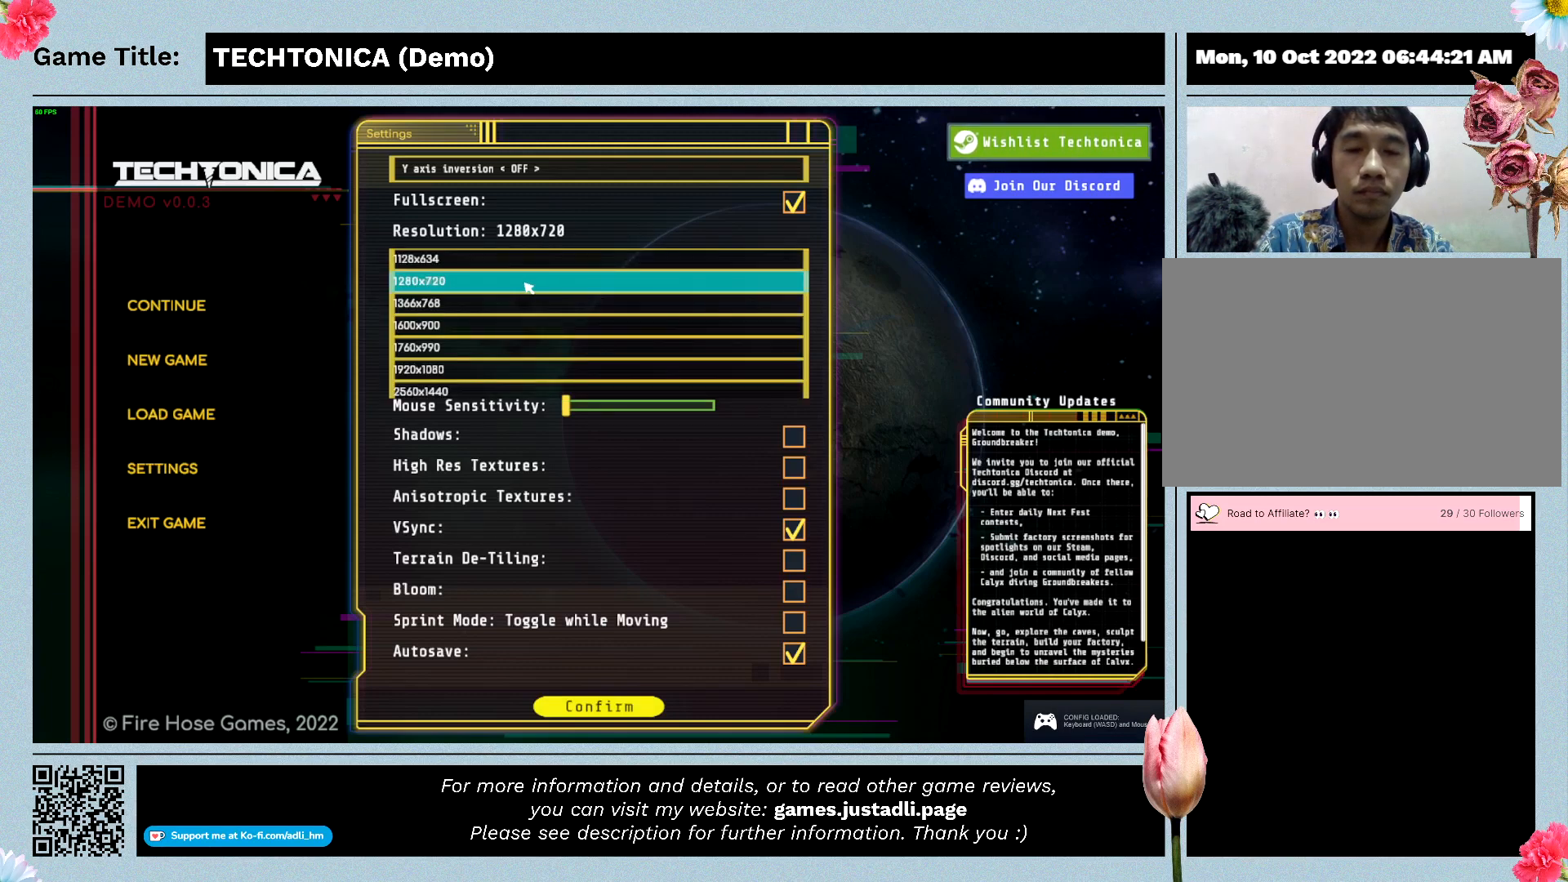
{"keys": [], "mouse": [], "events": [[100, "mouse_left", "down"], [367, "mouse_left", "up"]]}
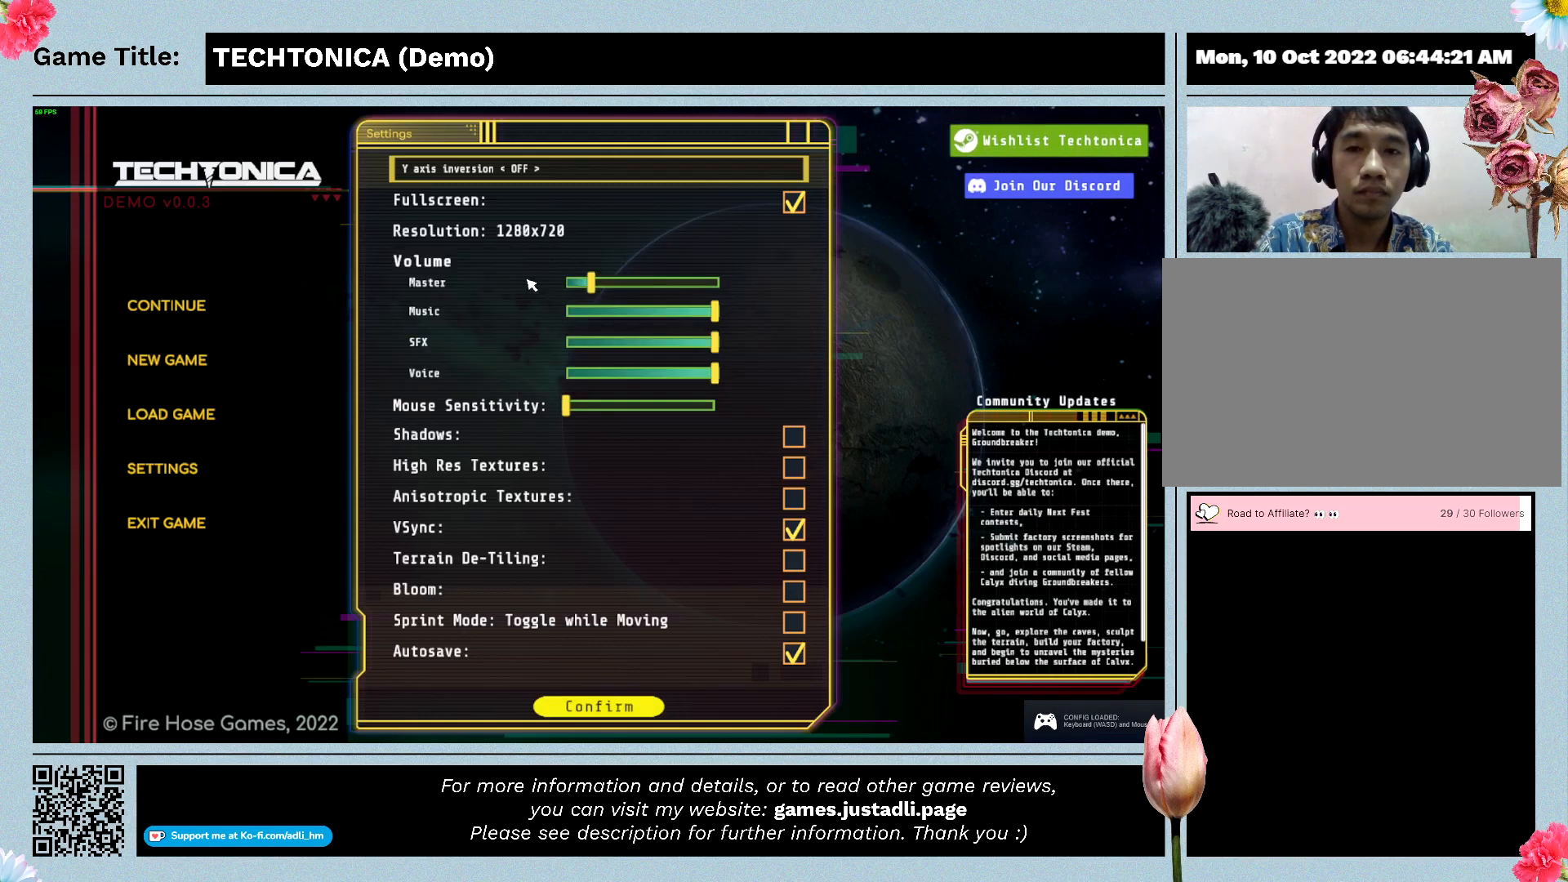
{"keys": [], "mouse": [], "events": []}
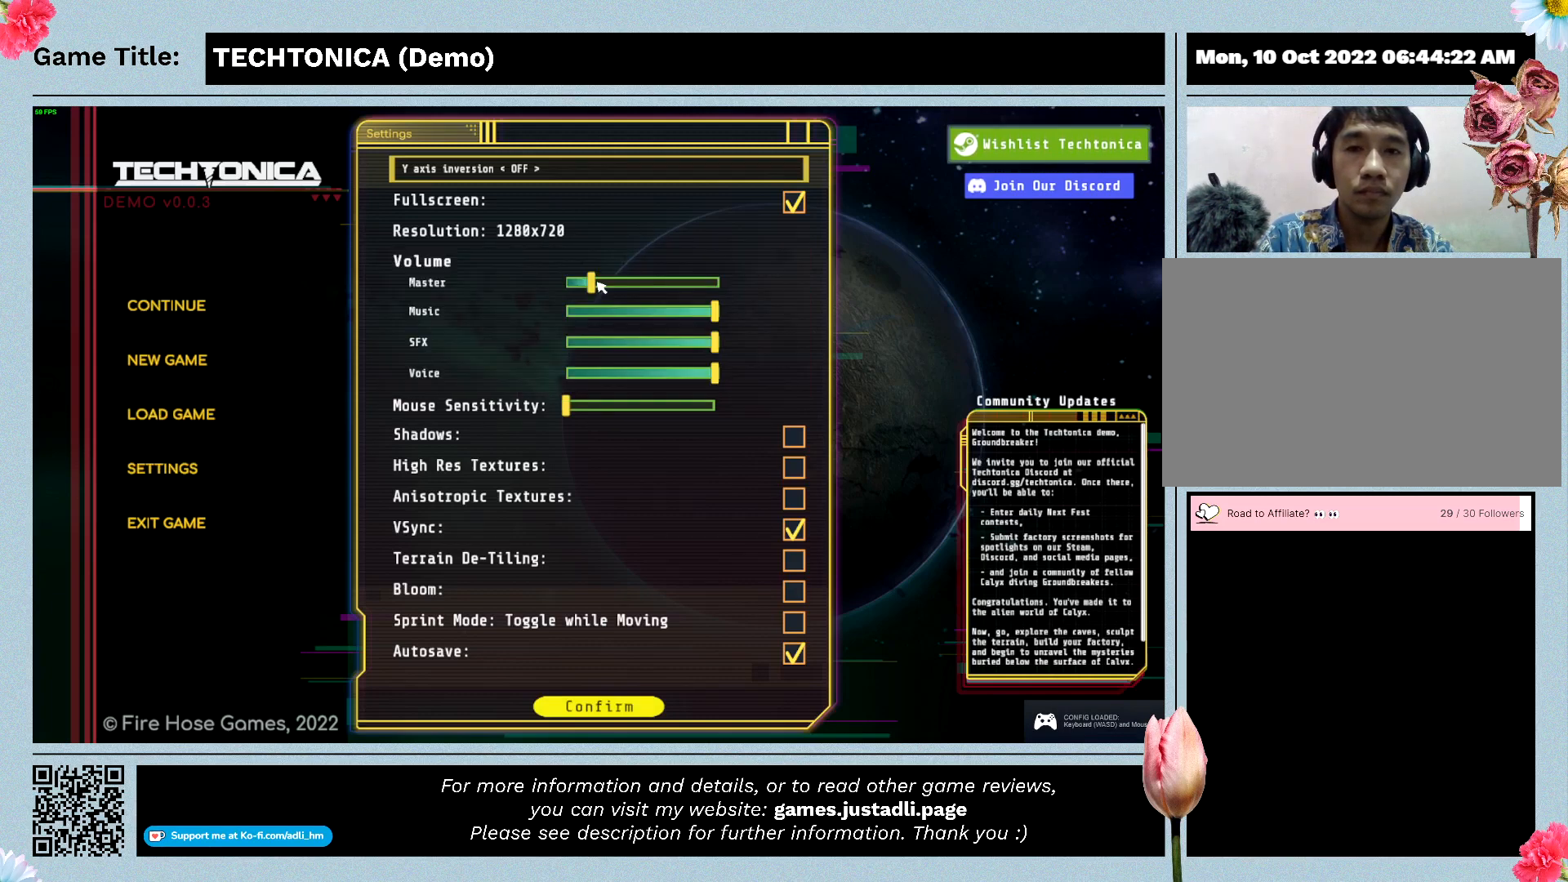
{"keys": [], "mouse": [], "events": []}
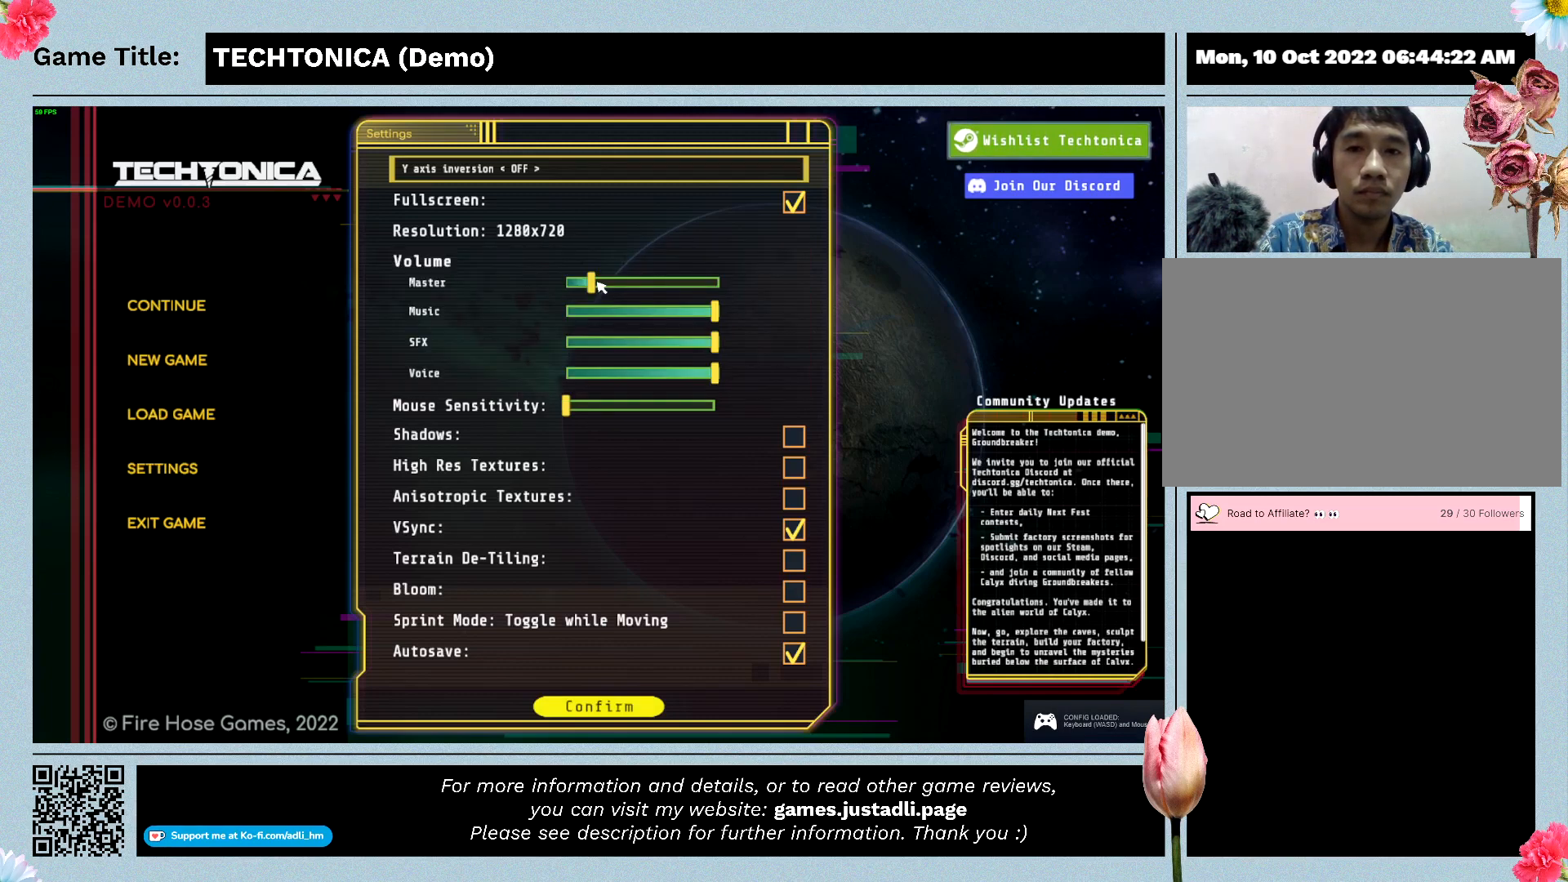
{"keys": [], "mouse": ["left"], "events": [[367, "mouse_left", "down"]]}
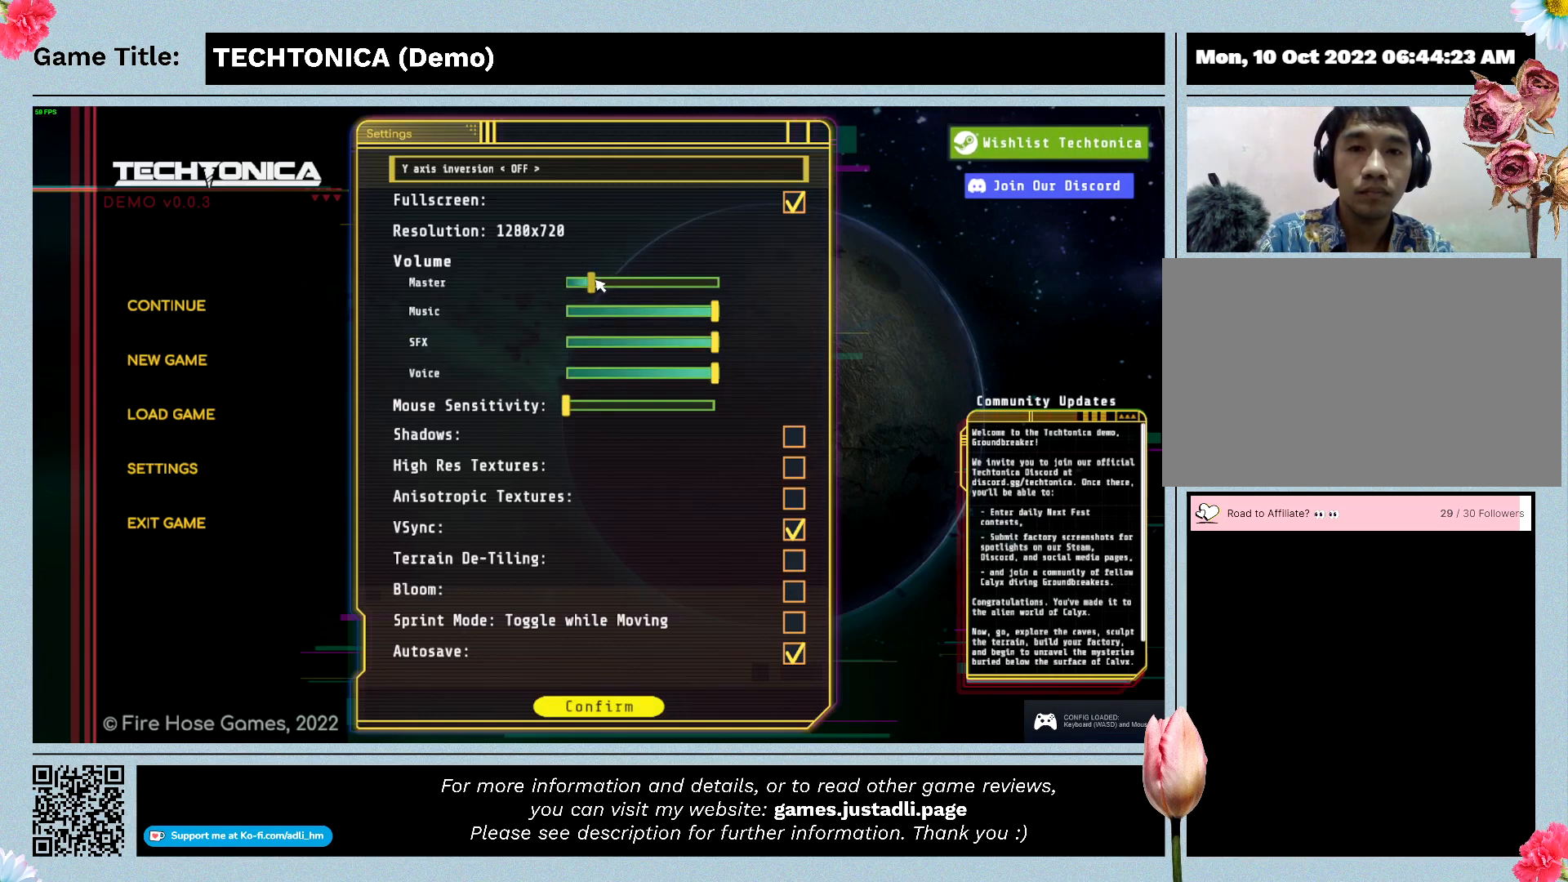
{"keys": [], "mouse": ["left"], "events": []}
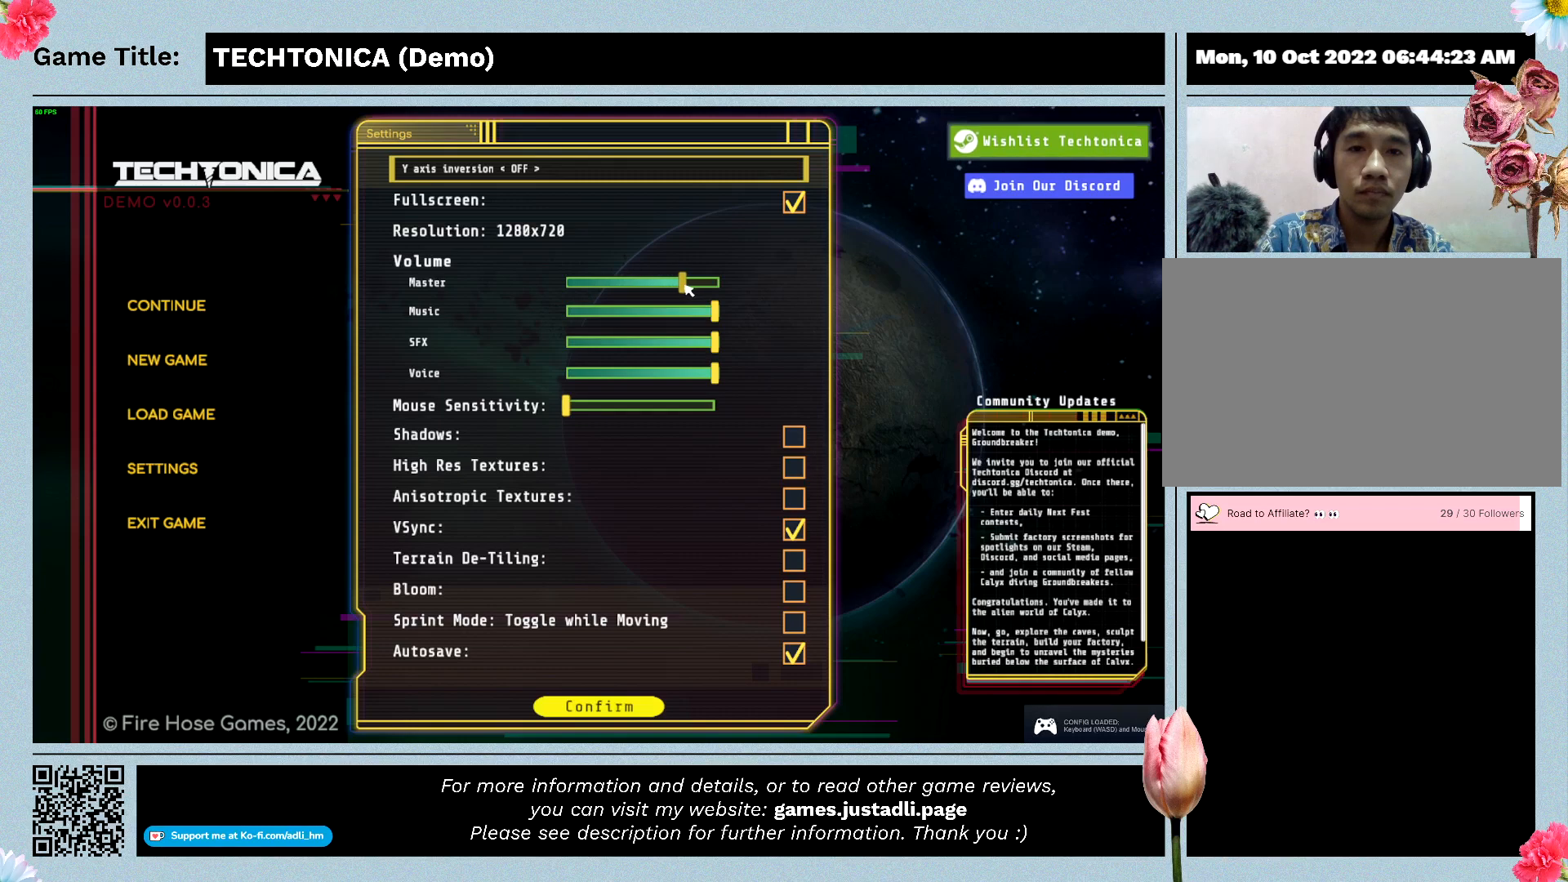
{"keys": [], "mouse": ["left"], "events": []}
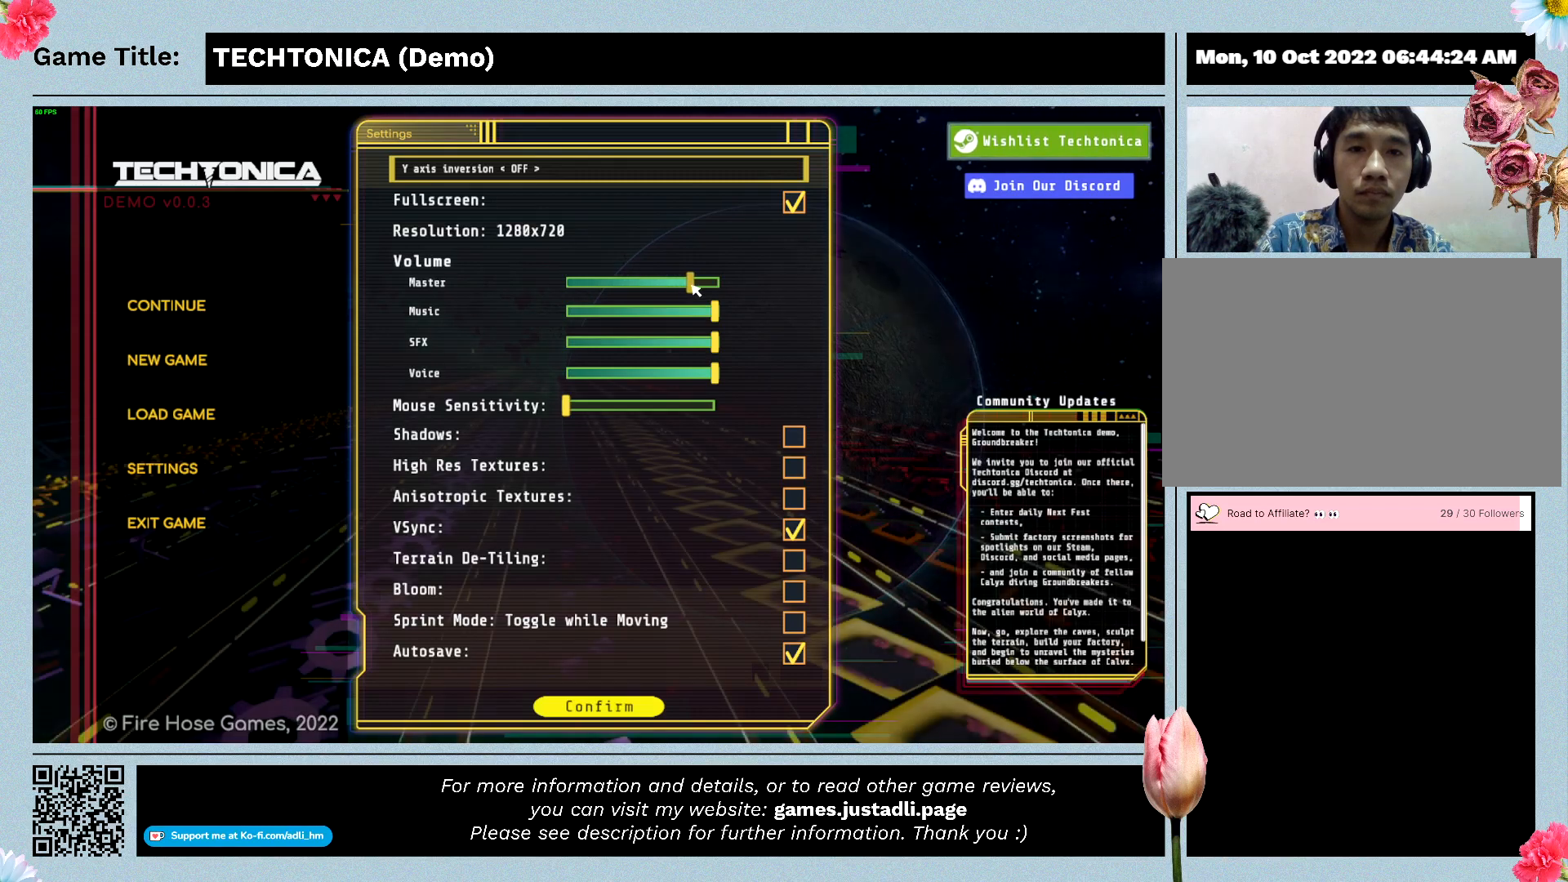
{"keys": [], "mouse": ["left"], "events": []}
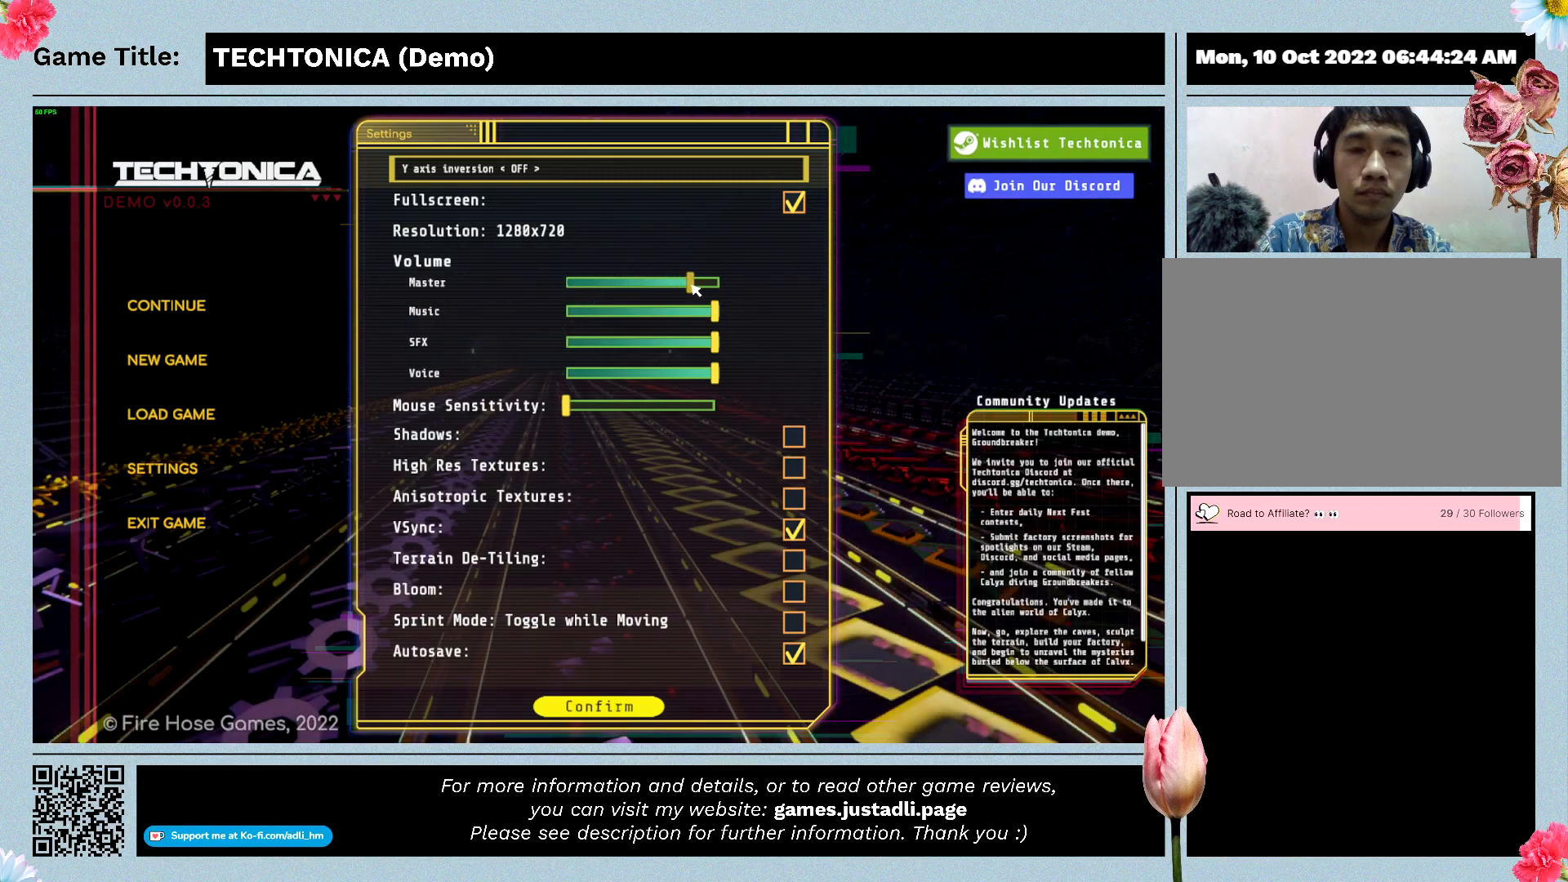
{"keys": [], "mouse": ["left"], "events": []}
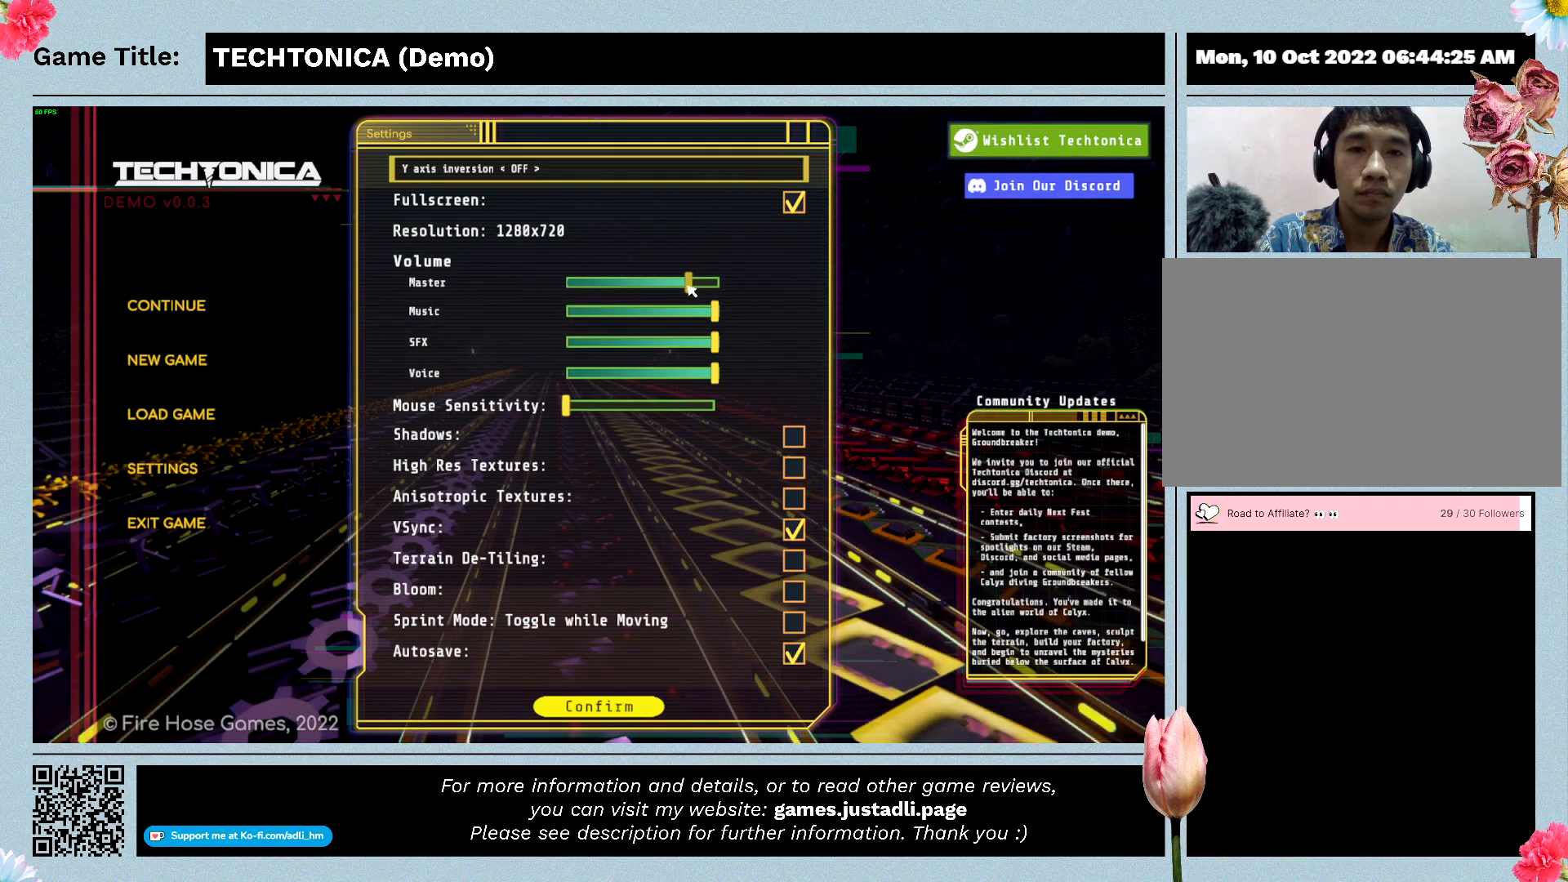
{"keys": [], "mouse": ["left"], "events": []}
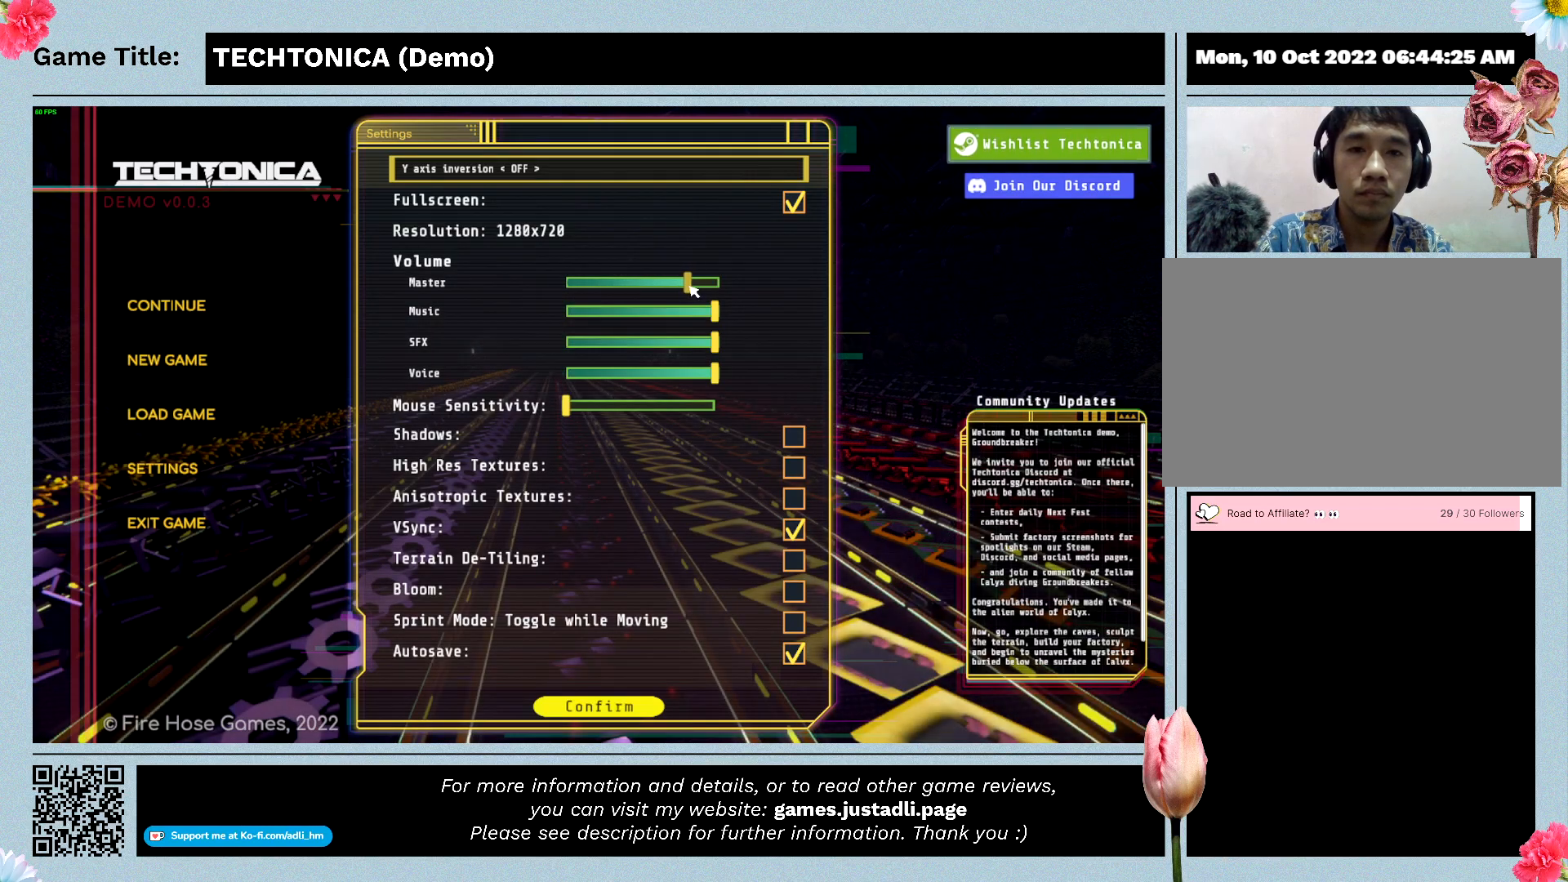
{"keys": [], "mouse": ["left"], "events": []}